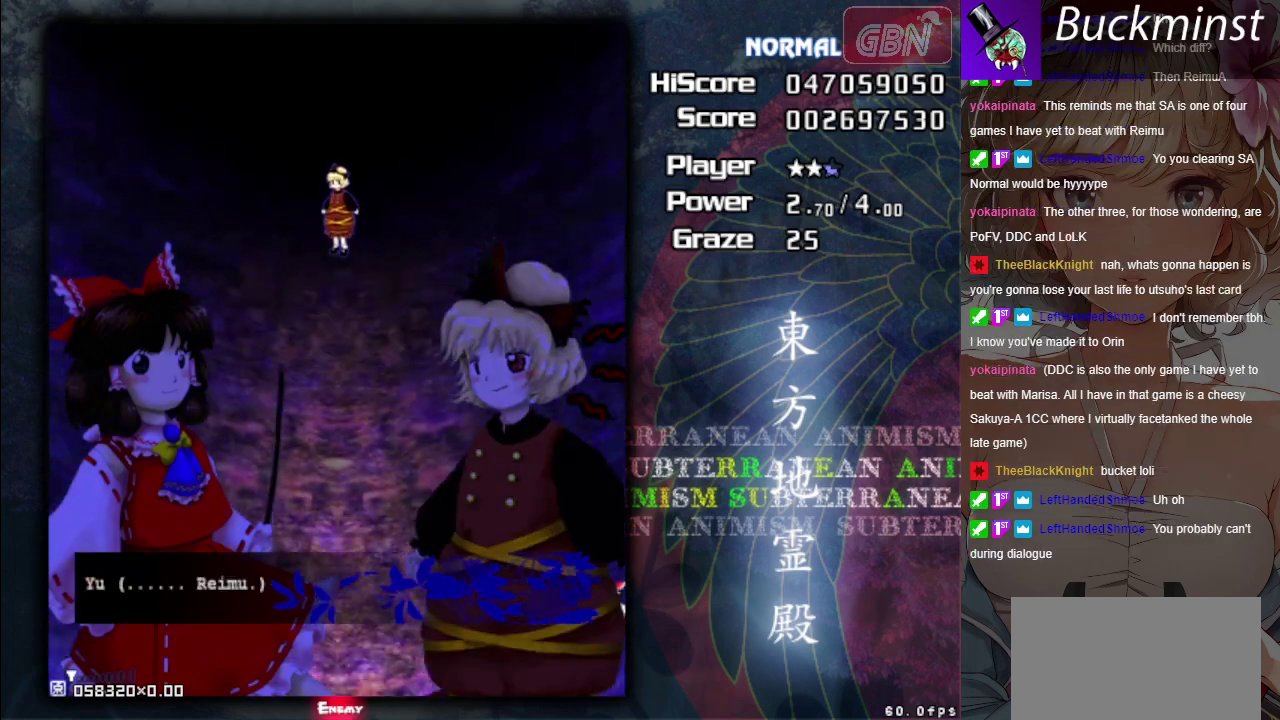
Gameplay with a controller (Xbox layout); each line is a JSON object with the inputs held at the frame after it (dt_ms = milliseconds from this image to that frame). "events" lists button and stick changes between this image and that frame as [ms after this image, input, new state], when the widget could be followed in between. Not read: L3 R3 right_stick.
{"dt_ms": 200, "buttons": ["A"], "left_stick": "center", "events": [[50, "A", "up"], [150, "A", "down"]]}
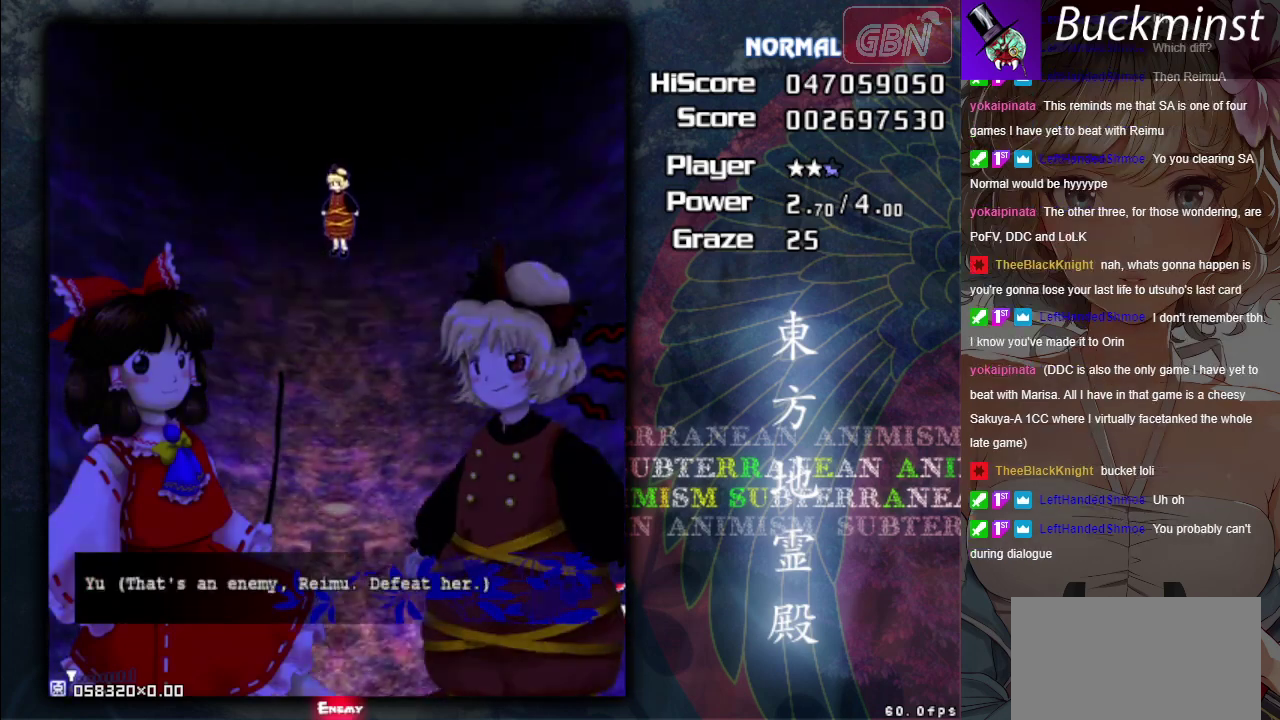
{"dt_ms": 100, "buttons": [], "left_stick": "center", "events": [[17, "A", "up"]]}
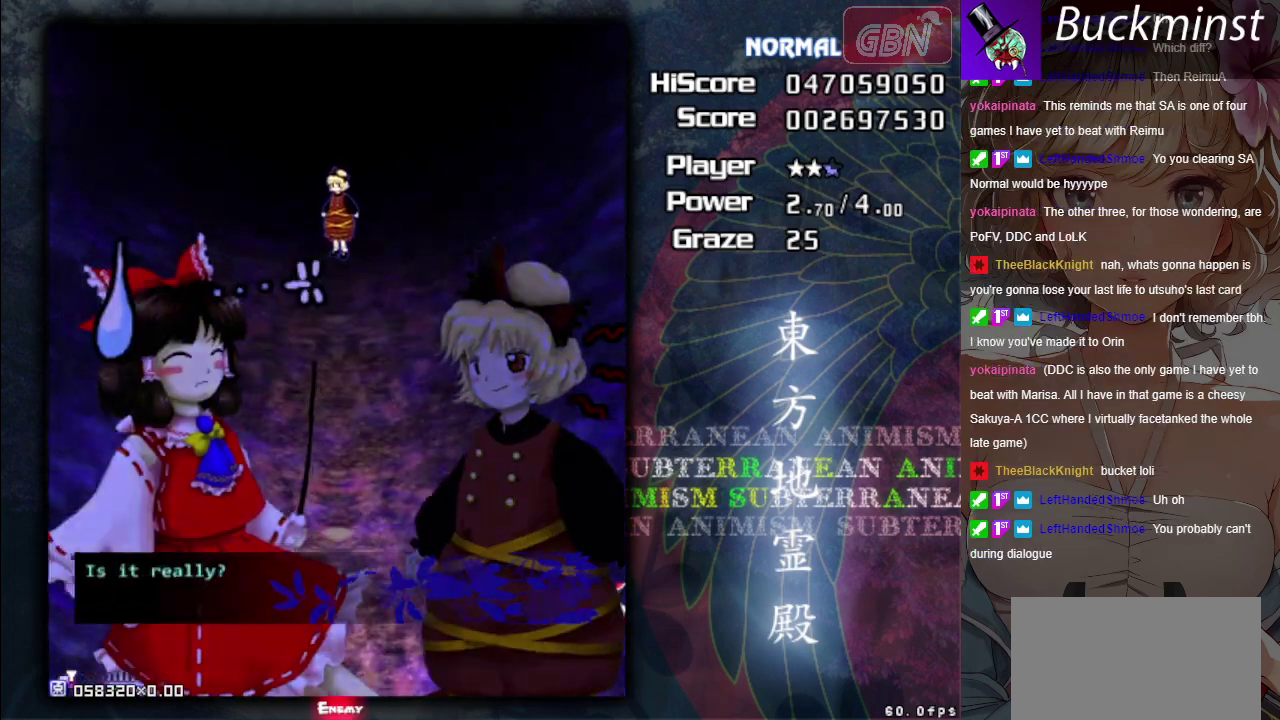
{"dt_ms": 800, "buttons": [], "left_stick": "center", "events": [[67, "B", "down"], [733, "B", "up"]]}
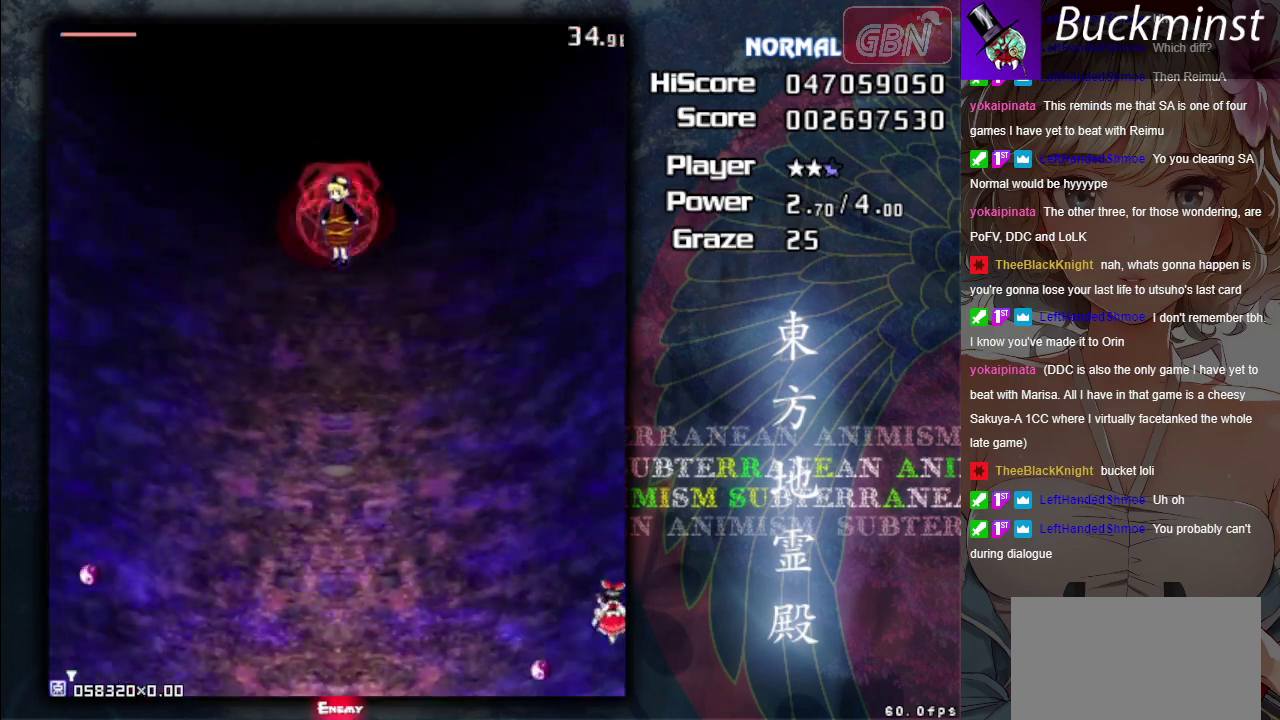
{"dt_ms": 200, "buttons": [], "left_stick": "center", "events": [[50, "left_stick", "down-right"], [150, "left_stick", "center"]]}
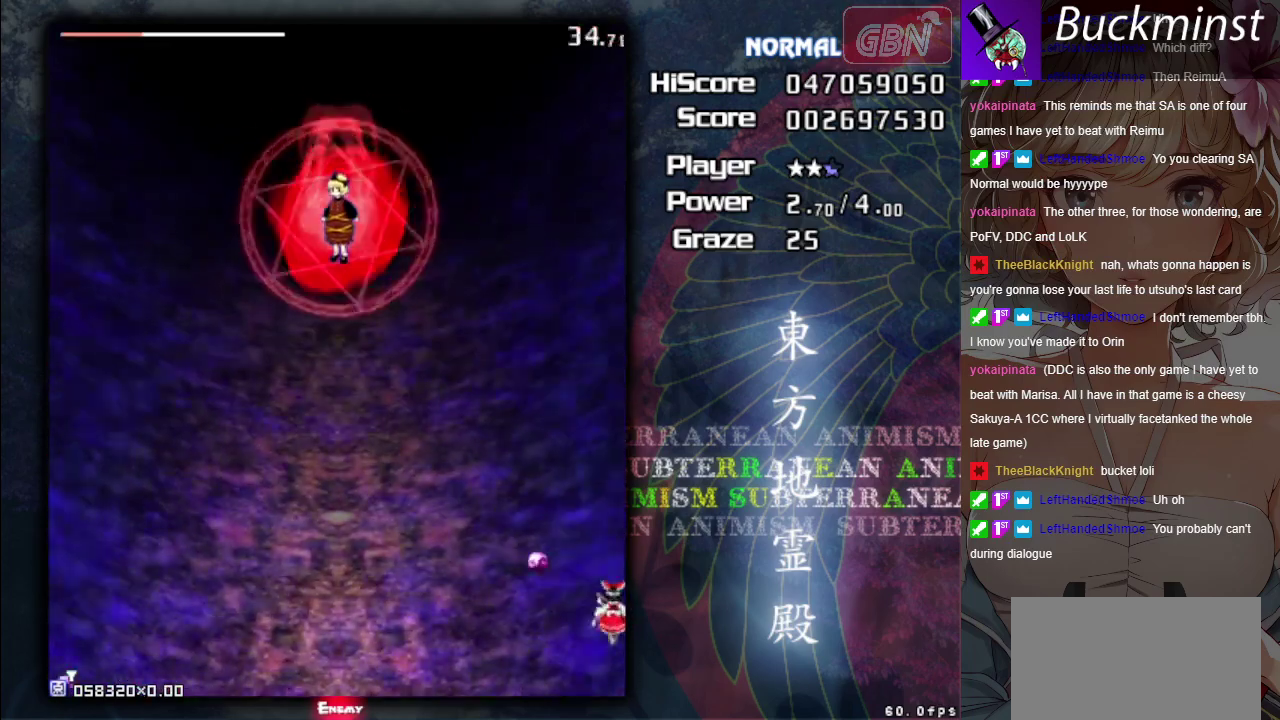
{"dt_ms": 200, "buttons": [], "left_stick": "center", "events": [[17, "left_stick", "down-right"], [100, "left_stick", "right"], [183, "left_stick", "center"]]}
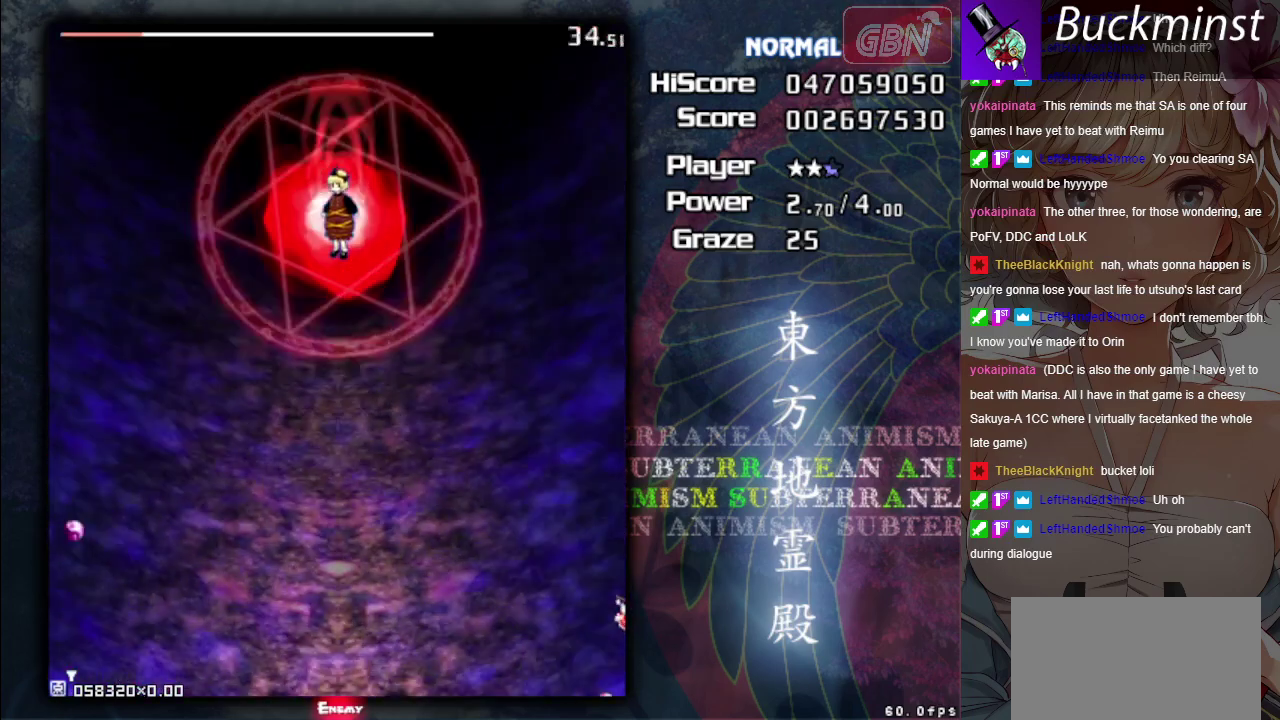
{"dt_ms": 500, "buttons": [], "left_stick": "down-right", "events": [[450, "left_stick", "down-right"]]}
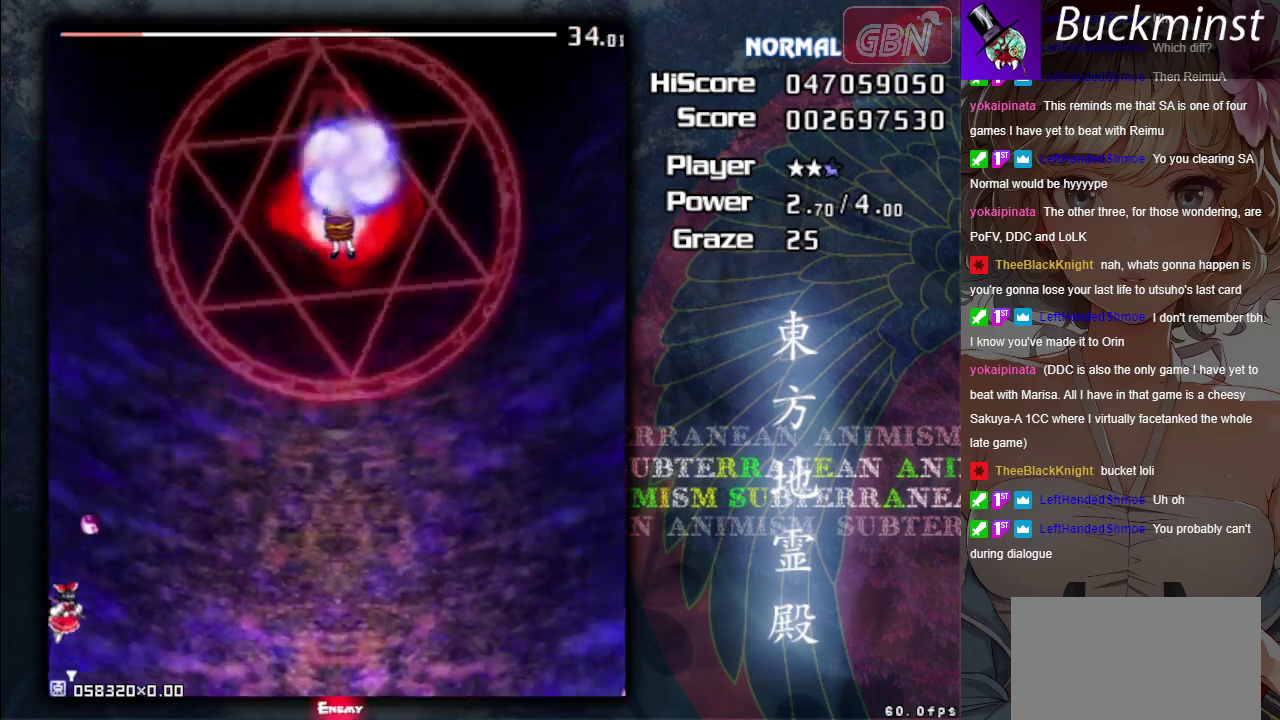
{"dt_ms": 600, "buttons": ["A", "X"], "left_stick": "down-right", "events": [[100, "left_stick", "right"], [200, "left_stick", "down-right"], [583, "A", "down"], [583, "X", "down"]]}
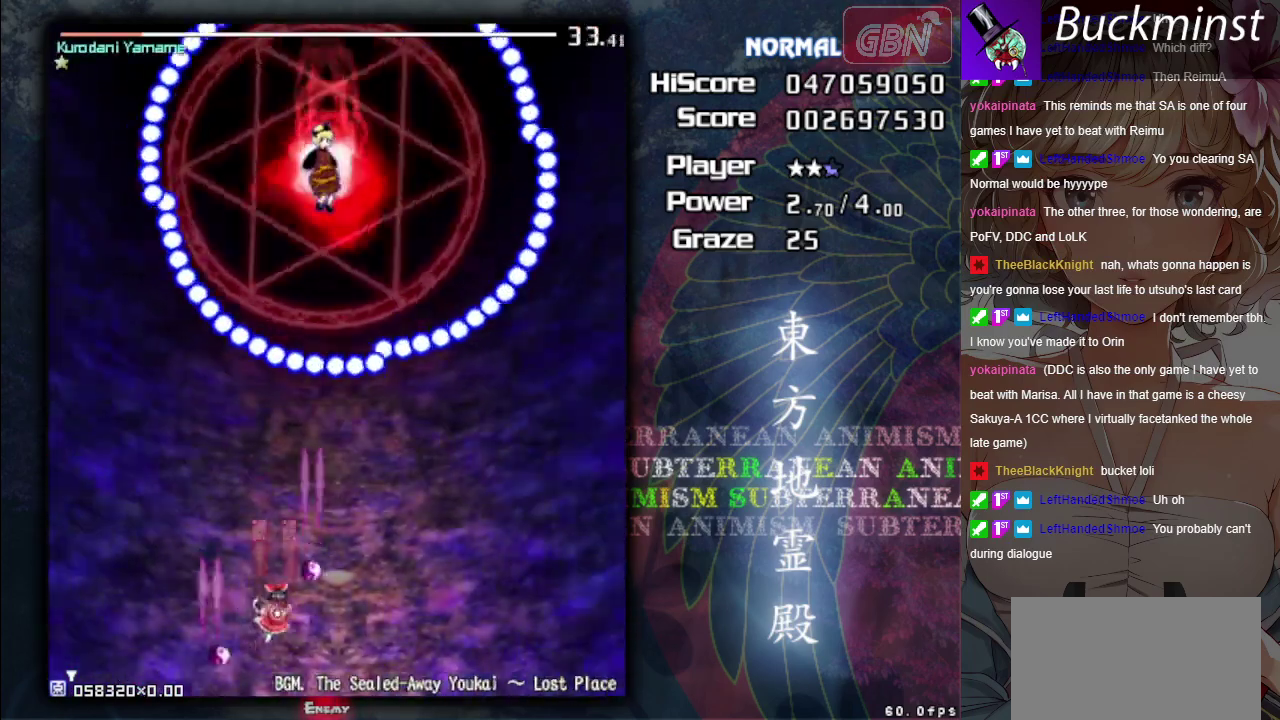
{"dt_ms": 400, "buttons": ["A", "X"], "left_stick": "down", "events": [[167, "left_stick", "center"], [383, "left_stick", "down"]]}
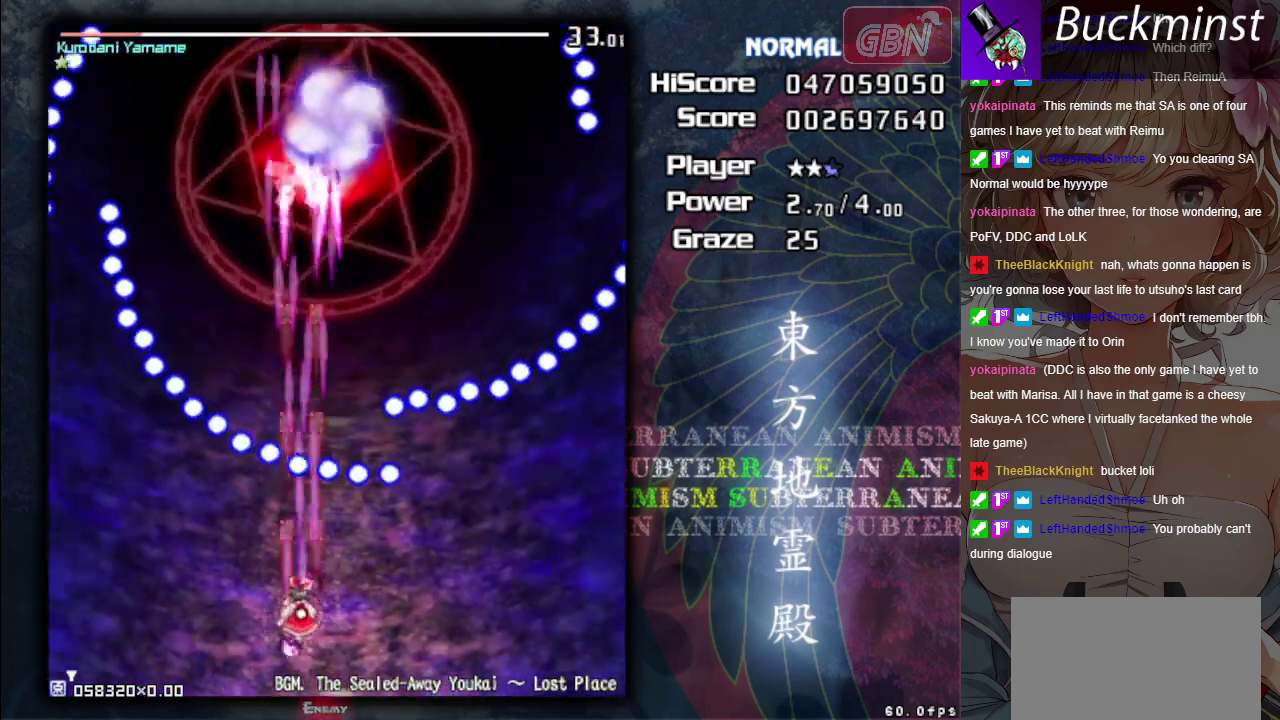
{"dt_ms": 500, "buttons": ["A", "X"], "left_stick": "center", "events": [[217, "left_stick", "center"]]}
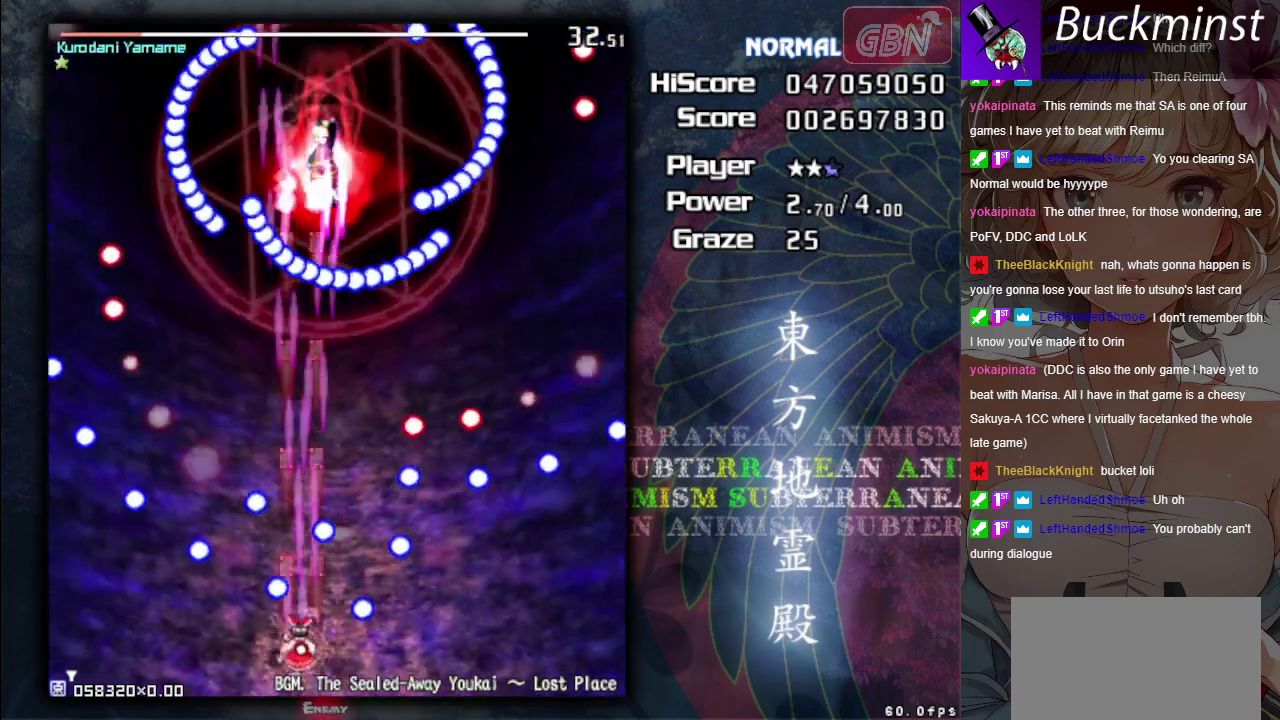
{"dt_ms": 500, "buttons": ["A", "X"], "left_stick": "center", "events": []}
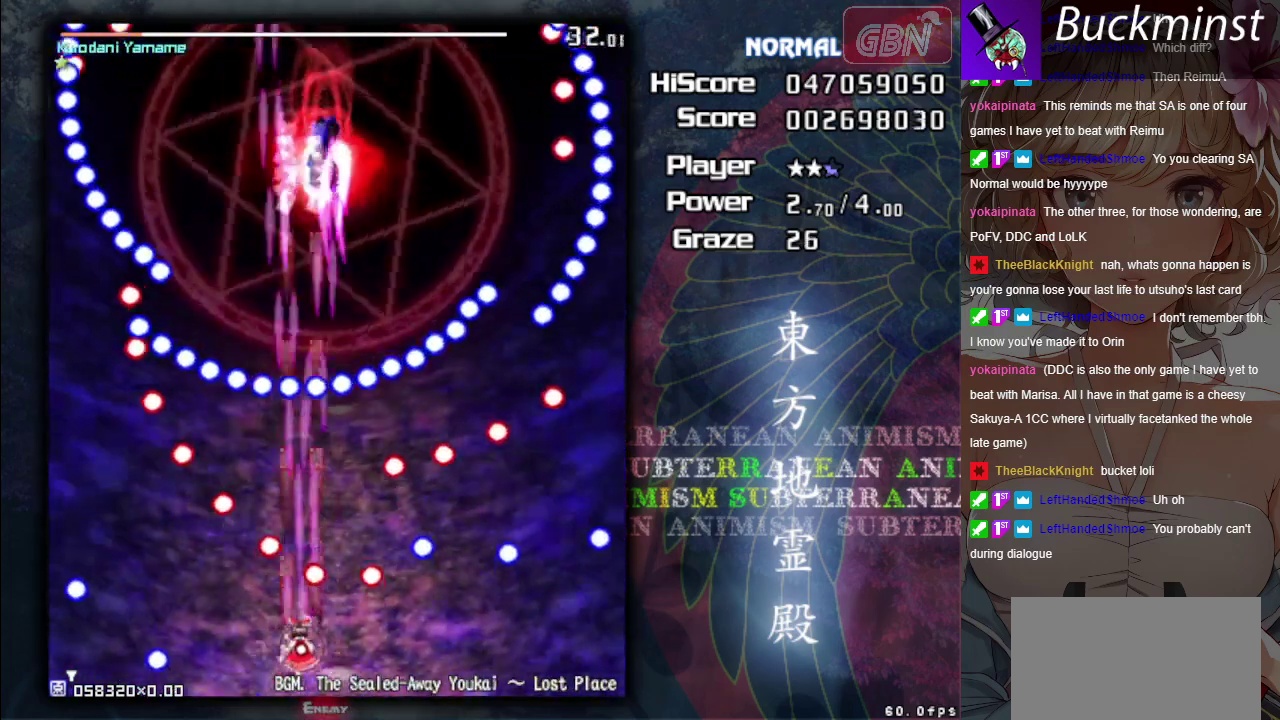
{"dt_ms": 400, "buttons": ["A", "X"], "left_stick": "down-right", "events": [[300, "left_stick", "down-right"]]}
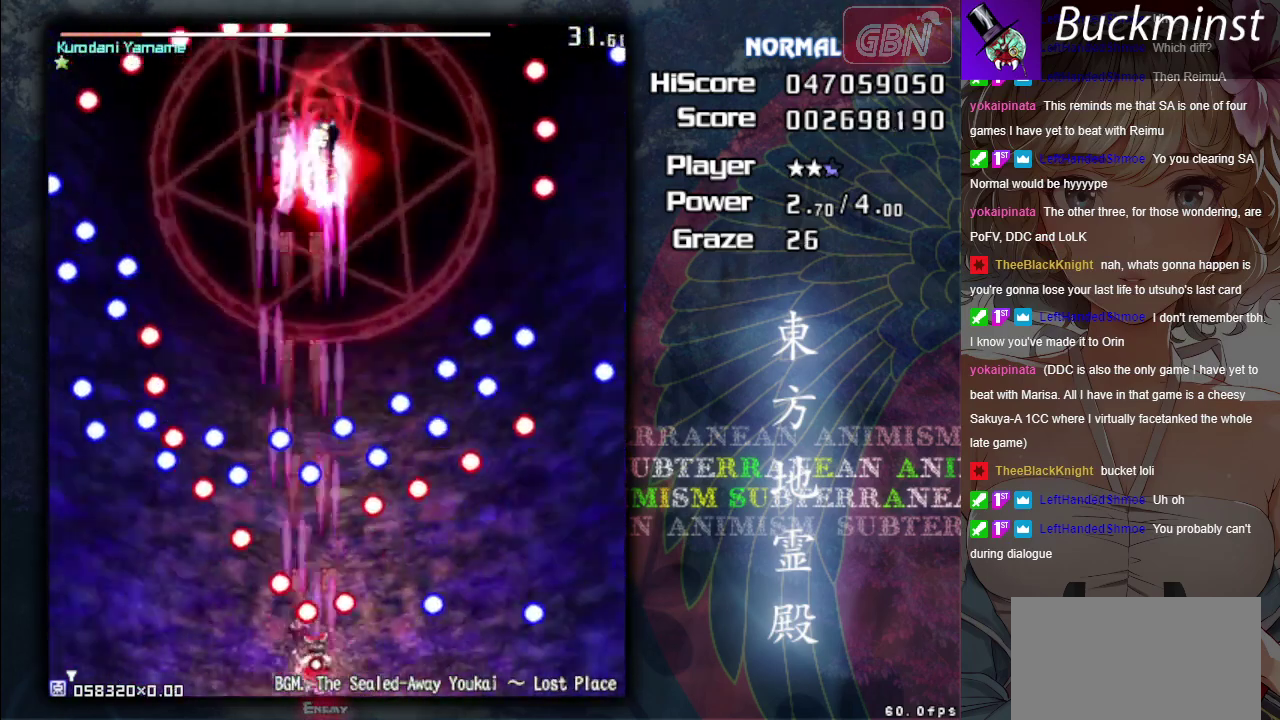
{"dt_ms": 600, "buttons": ["A", "X"], "left_stick": "center", "events": [[117, "left_stick", "center"], [383, "left_stick", "down-right"], [517, "left_stick", "center"]]}
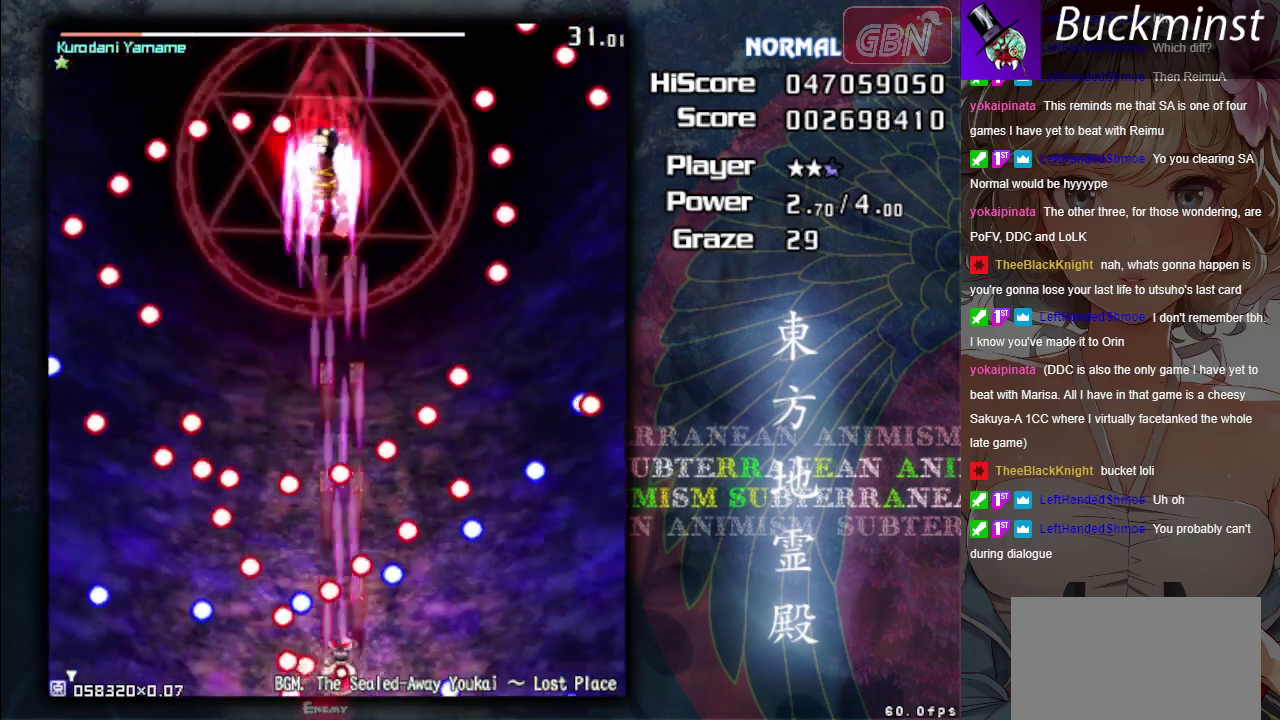
{"dt_ms": 300, "buttons": ["A", "X"], "left_stick": "down-right", "events": [[267, "left_stick", "down-right"]]}
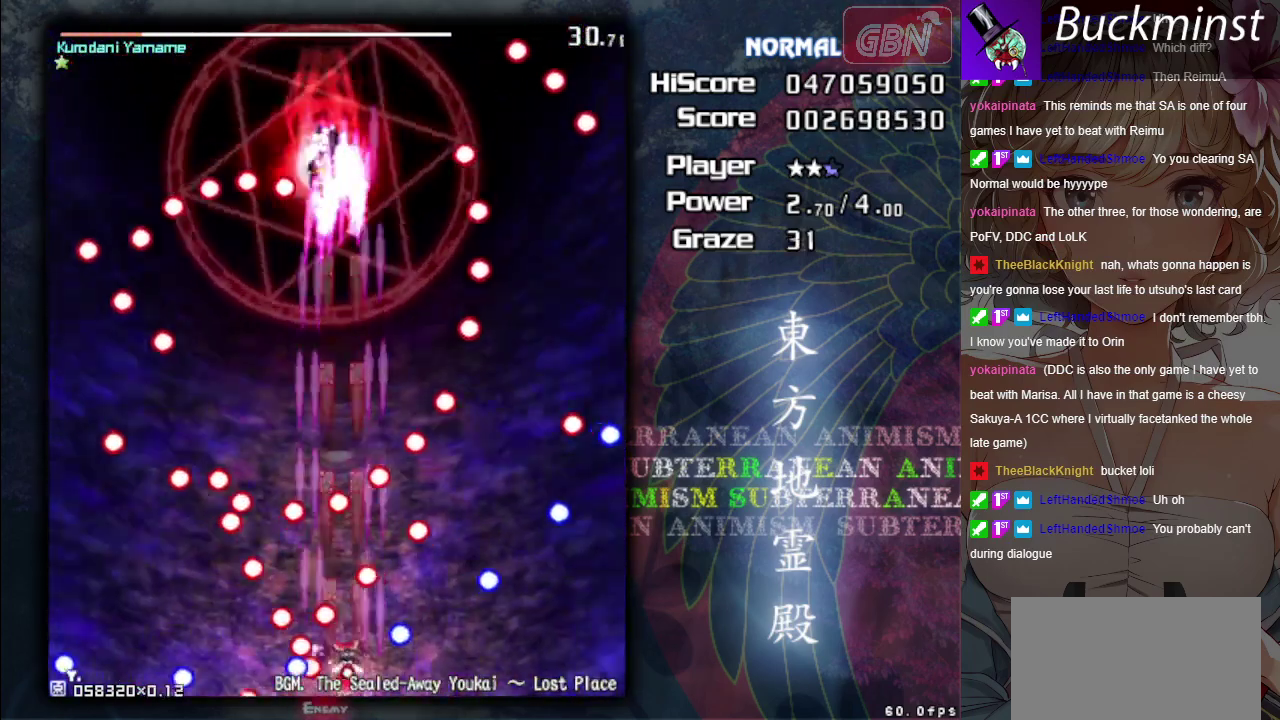
{"dt_ms": 400, "buttons": ["A", "X"], "left_stick": "up", "events": [[67, "left_stick", "center"], [283, "left_stick", "up"]]}
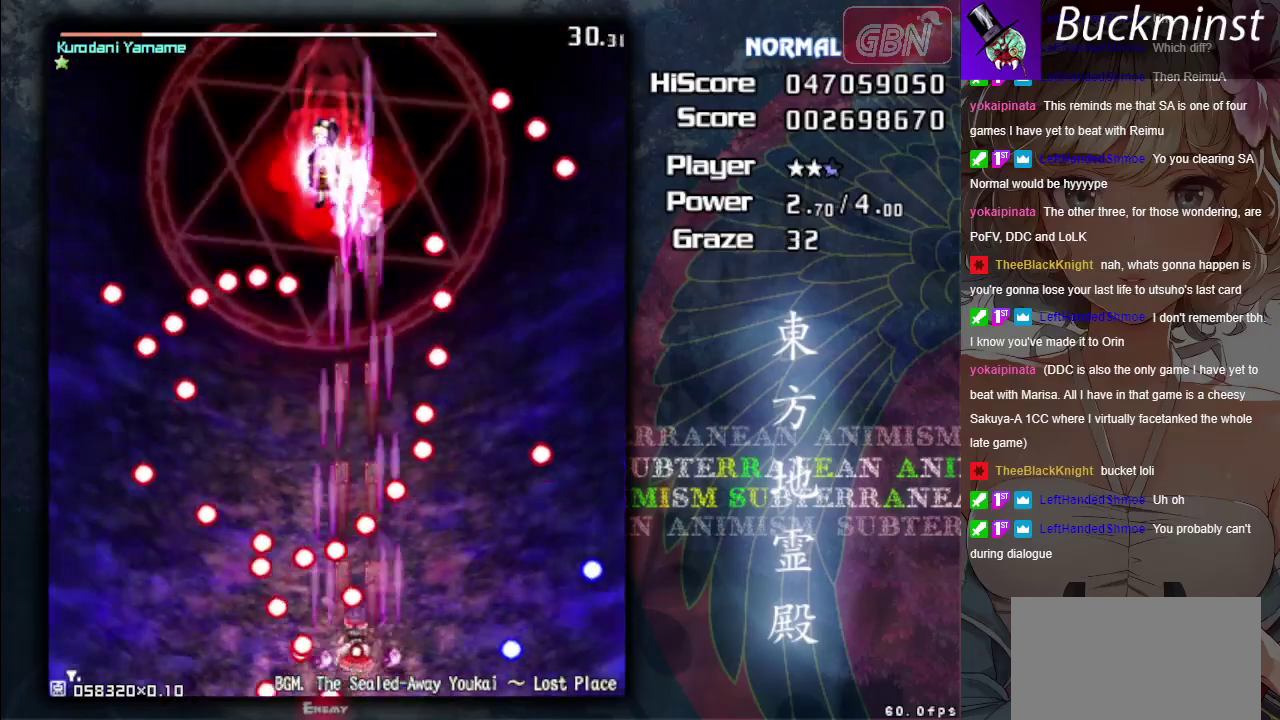
{"dt_ms": 300, "buttons": ["A", "X"], "left_stick": "center", "events": [[33, "left_stick", "right"], [133, "left_stick", "center"]]}
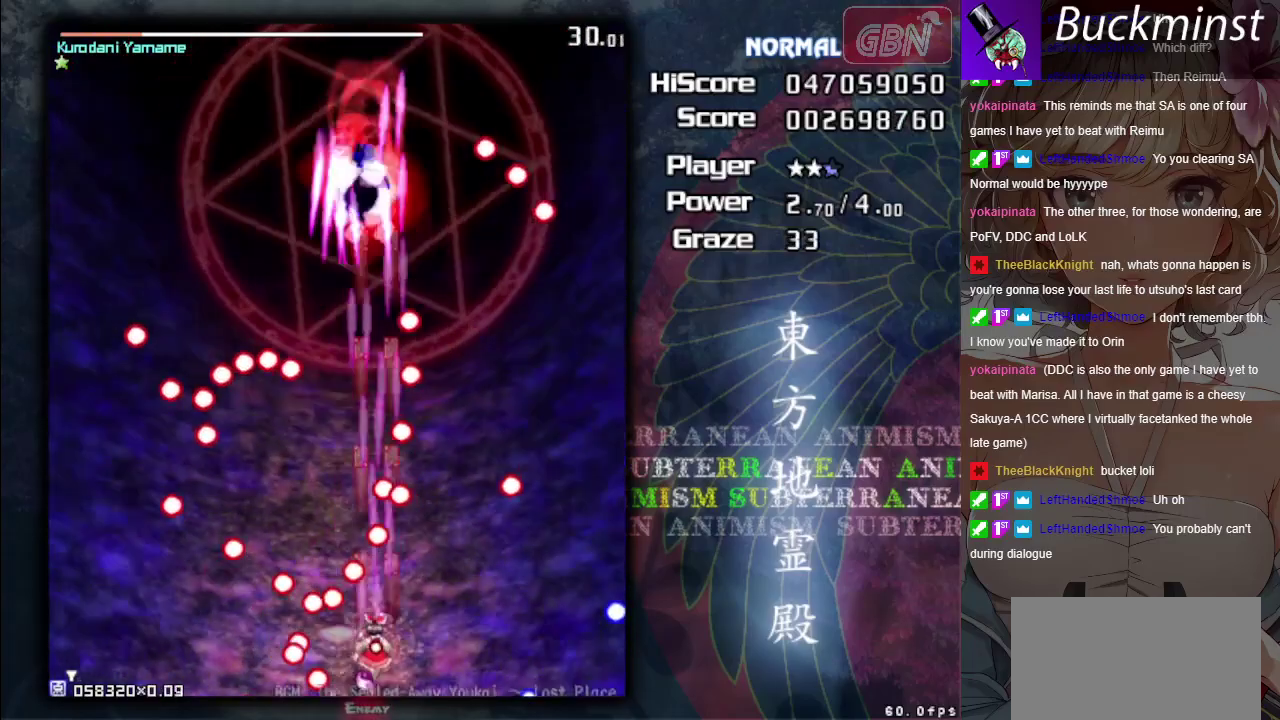
{"dt_ms": 500, "buttons": ["A", "X"], "left_stick": "center", "events": [[250, "left_stick", "down-right"], [483, "left_stick", "center"]]}
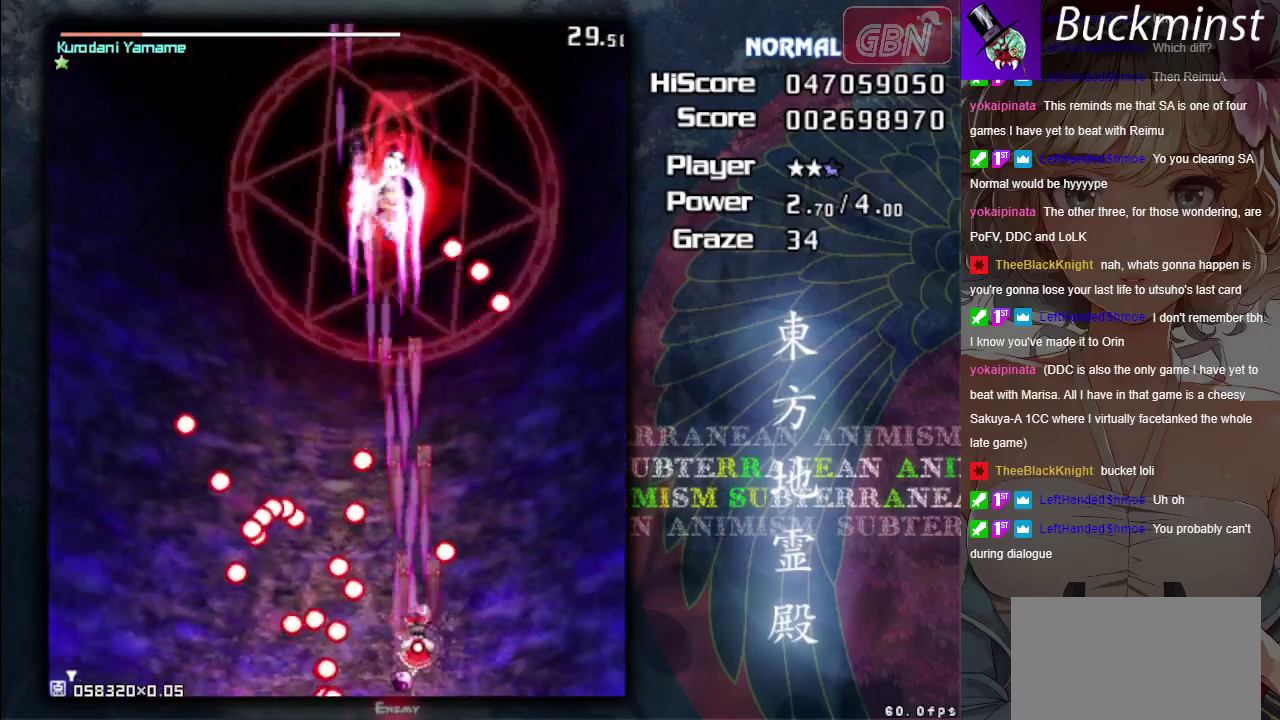
{"dt_ms": 500, "buttons": ["A", "X"], "left_stick": "center", "events": [[333, "left_stick", "down-right"], [383, "left_stick", "right"], [450, "left_stick", "center"]]}
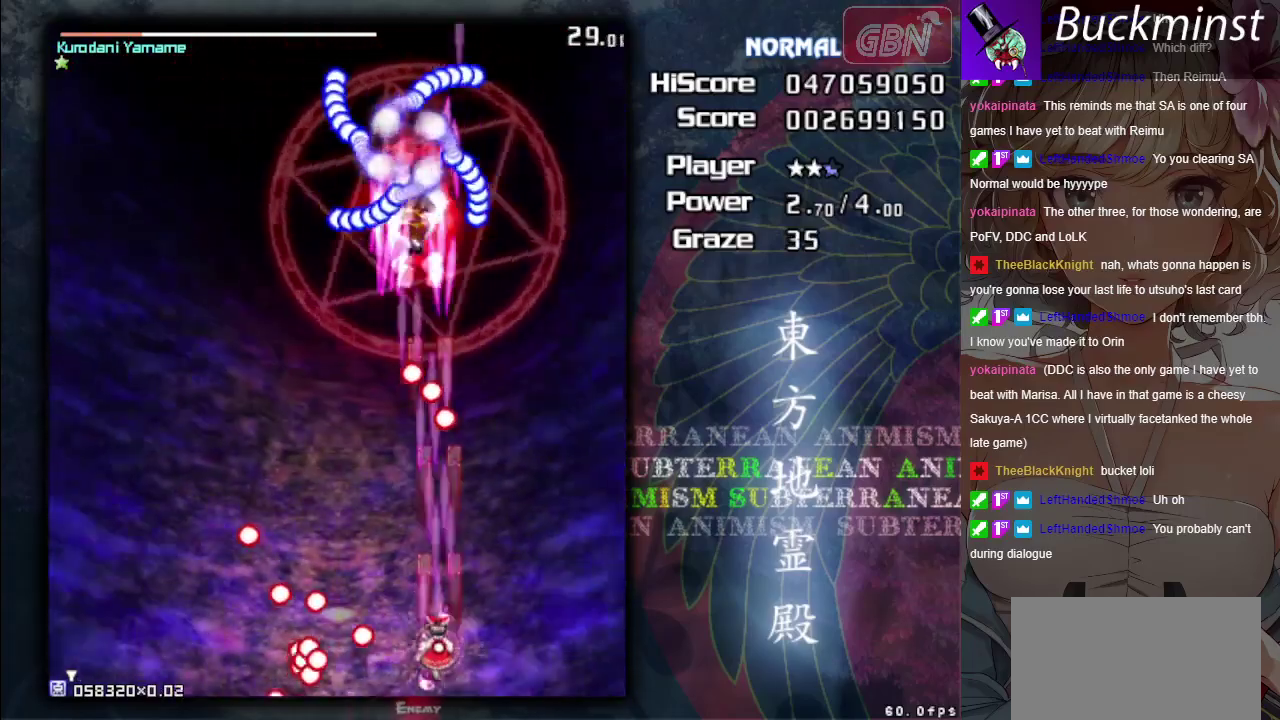
{"dt_ms": 500, "buttons": ["A", "X"], "left_stick": "down-right", "events": [[383, "left_stick", "down-right"]]}
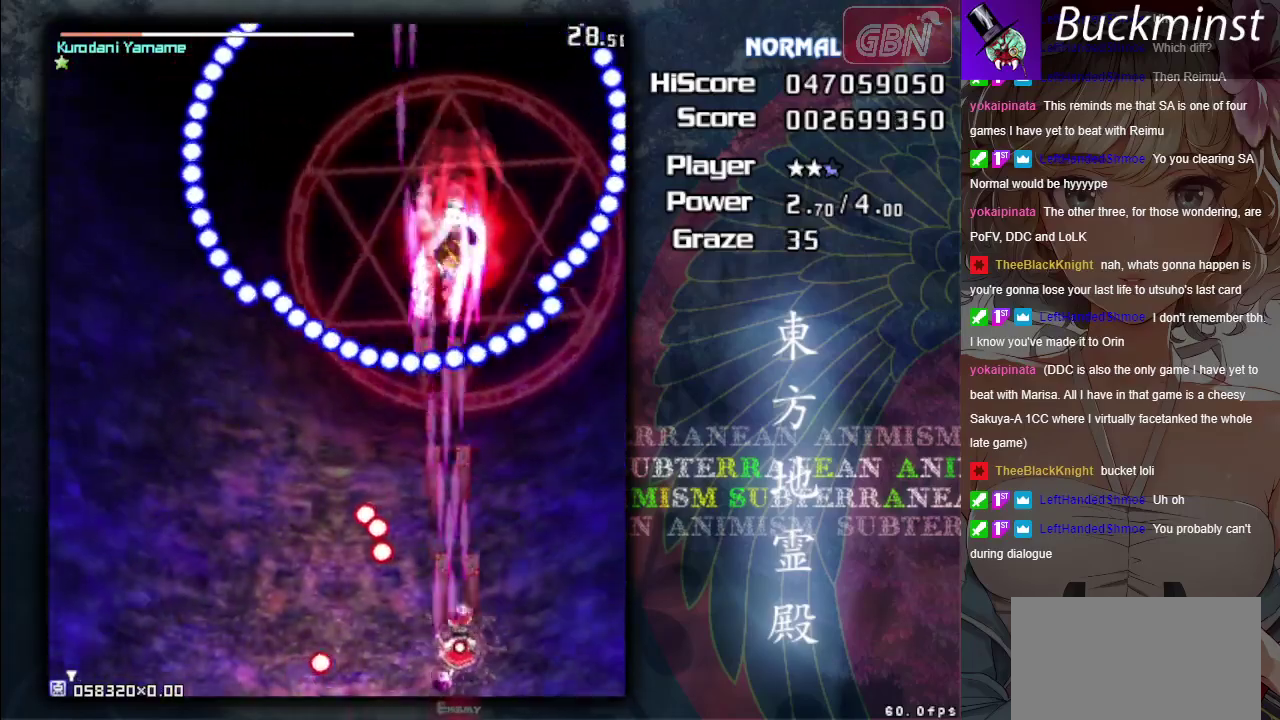
{"dt_ms": 400, "buttons": ["A", "X"], "left_stick": "down-left", "events": [[50, "left_stick", "center"], [367, "left_stick", "down-left"]]}
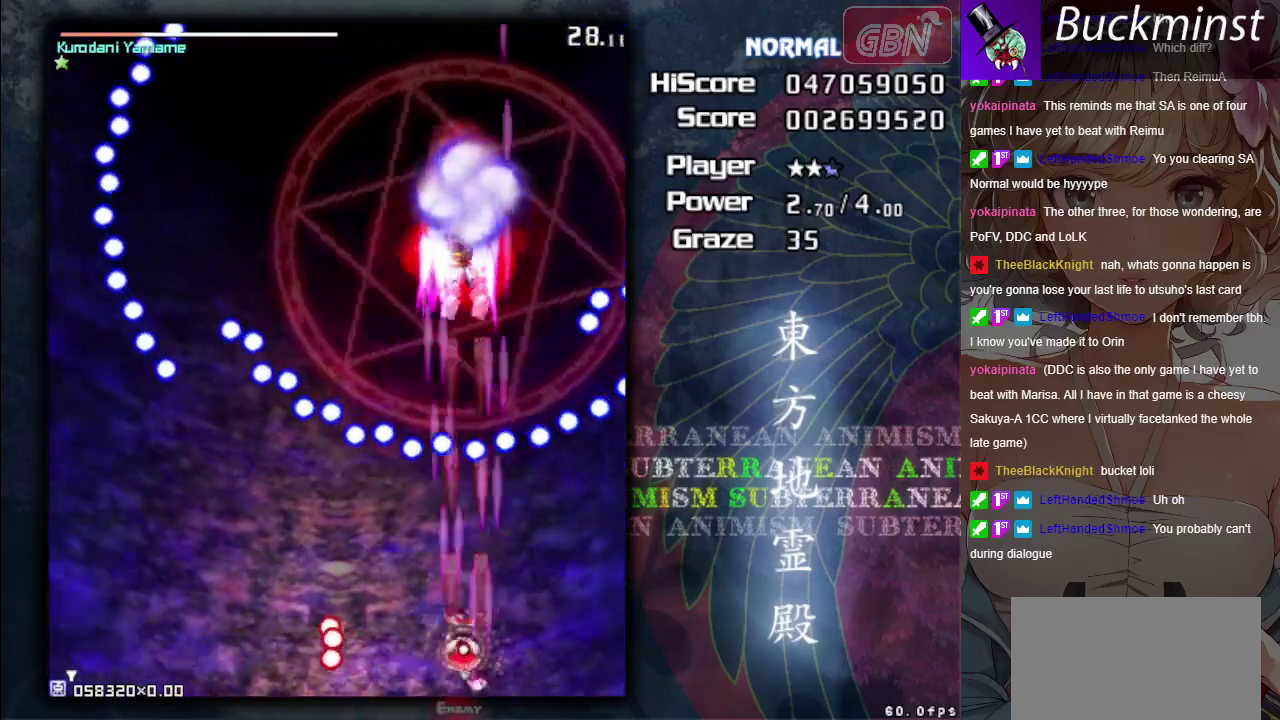
{"dt_ms": 600, "buttons": ["A", "X"], "left_stick": "center", "events": [[233, "left_stick", "center"], [483, "left_stick", "down-right"], [583, "left_stick", "center"]]}
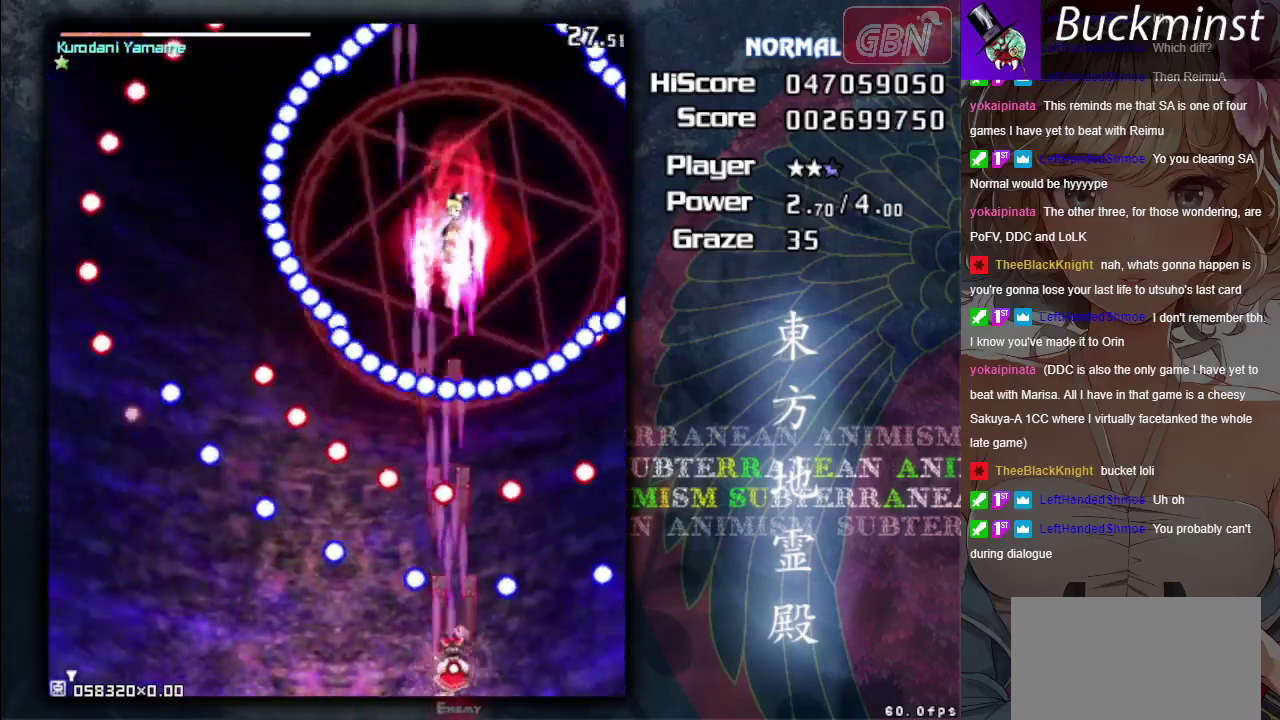
{"dt_ms": 700, "buttons": ["A", "X"], "left_stick": "left", "events": [[683, "left_stick", "left"]]}
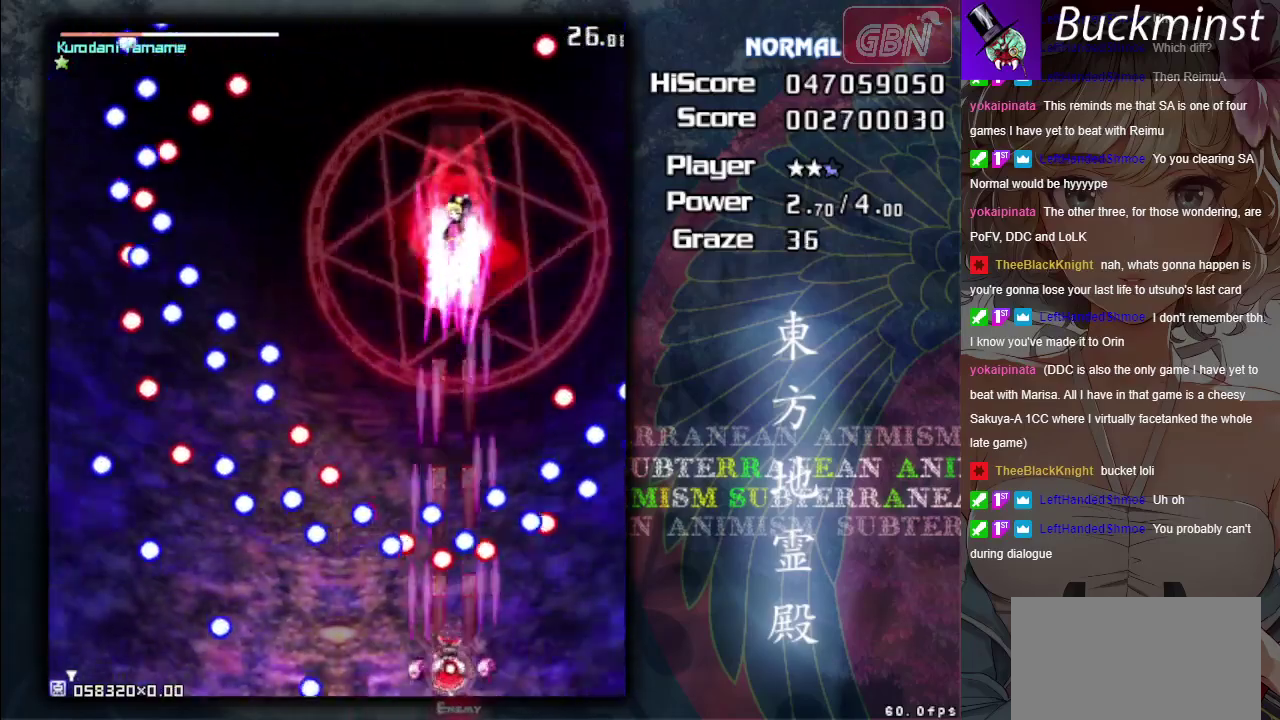
{"dt_ms": 300, "buttons": ["A", "X"], "left_stick": "center", "events": [[150, "left_stick", "down"], [250, "left_stick", "center"]]}
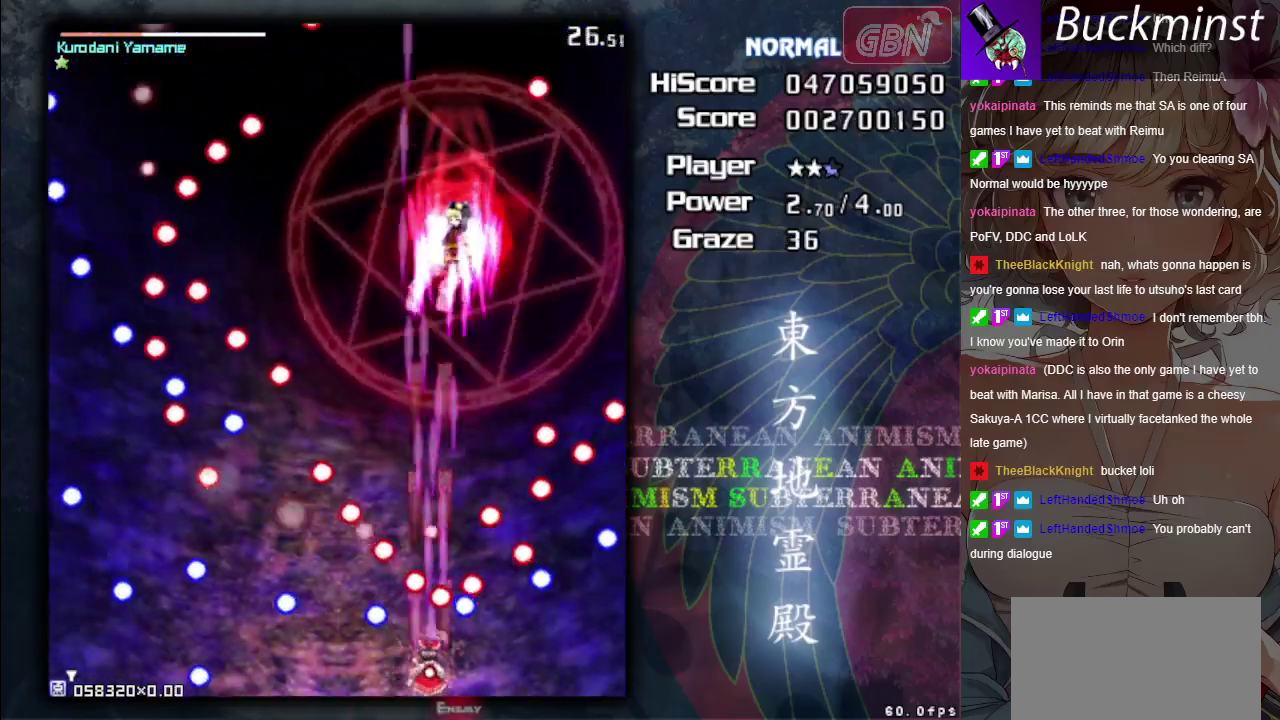
{"dt_ms": 500, "buttons": ["A", "X"], "left_stick": "down-left", "events": [[50, "left_stick", "left"], [183, "left_stick", "down-left"], [250, "left_stick", "center"], [333, "left_stick", "left"], [467, "left_stick", "down-left"]]}
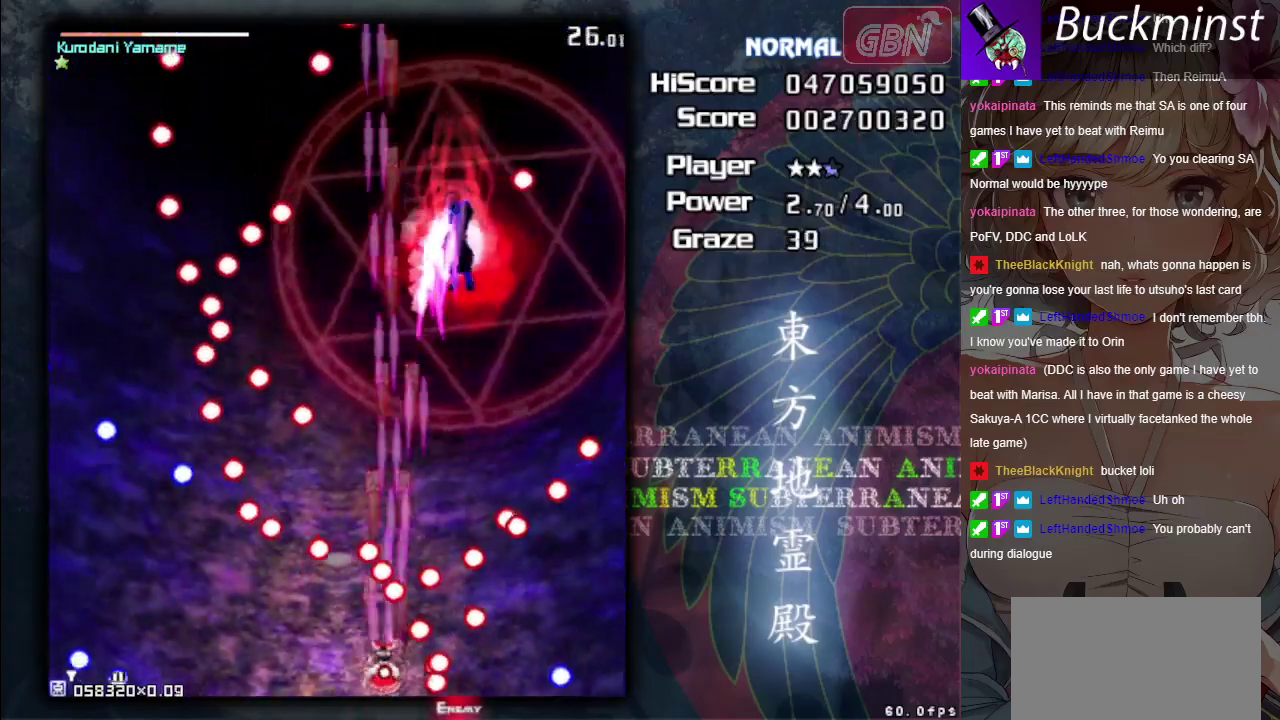
{"dt_ms": 500, "buttons": ["A", "X"], "left_stick": "center", "events": [[33, "left_stick", "center"], [167, "left_stick", "left"], [283, "left_stick", "down-left"], [400, "left_stick", "center"]]}
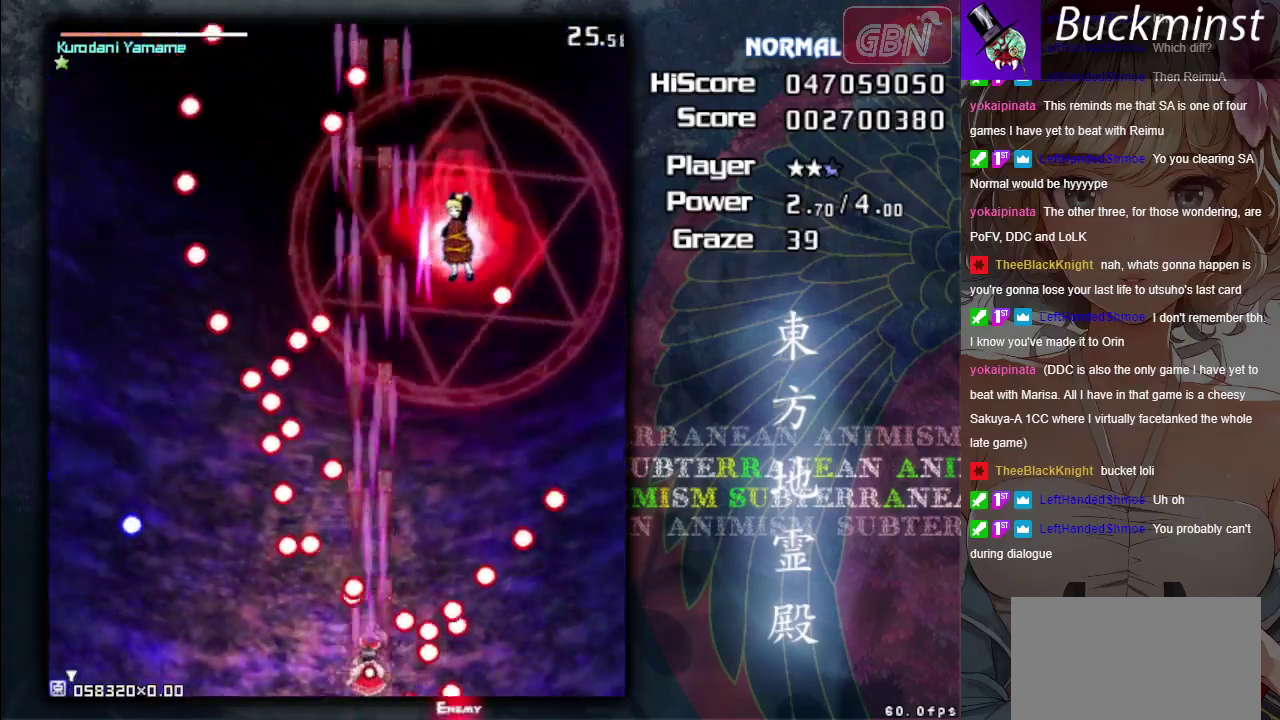
{"dt_ms": 300, "buttons": ["A"], "left_stick": "center", "events": [[17, "left_stick", "down-left"], [67, "X", "up"], [67, "left_stick", "left"], [167, "left_stick", "down-left"], [233, "left_stick", "down"], [300, "left_stick", "center"]]}
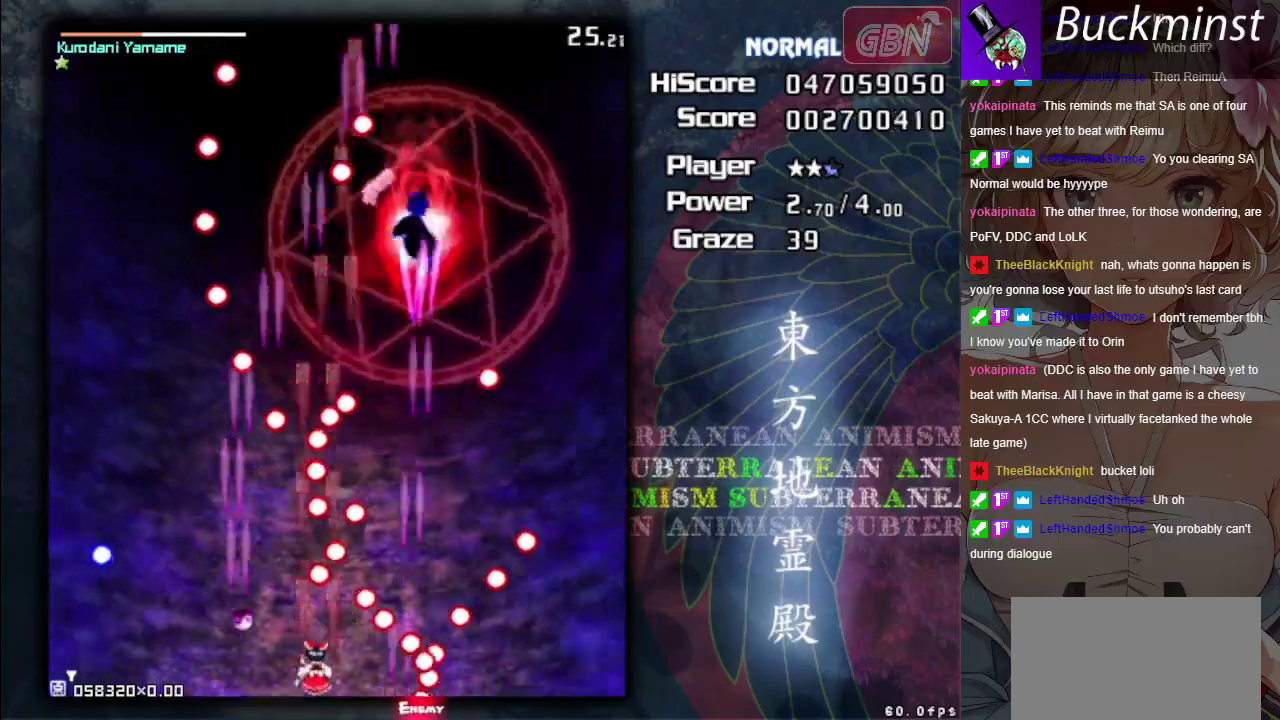
{"dt_ms": 700, "buttons": ["A"], "left_stick": "center", "events": [[183, "left_stick", "left"], [350, "left_stick", "center"], [600, "left_stick", "down-right"], [700, "left_stick", "center"]]}
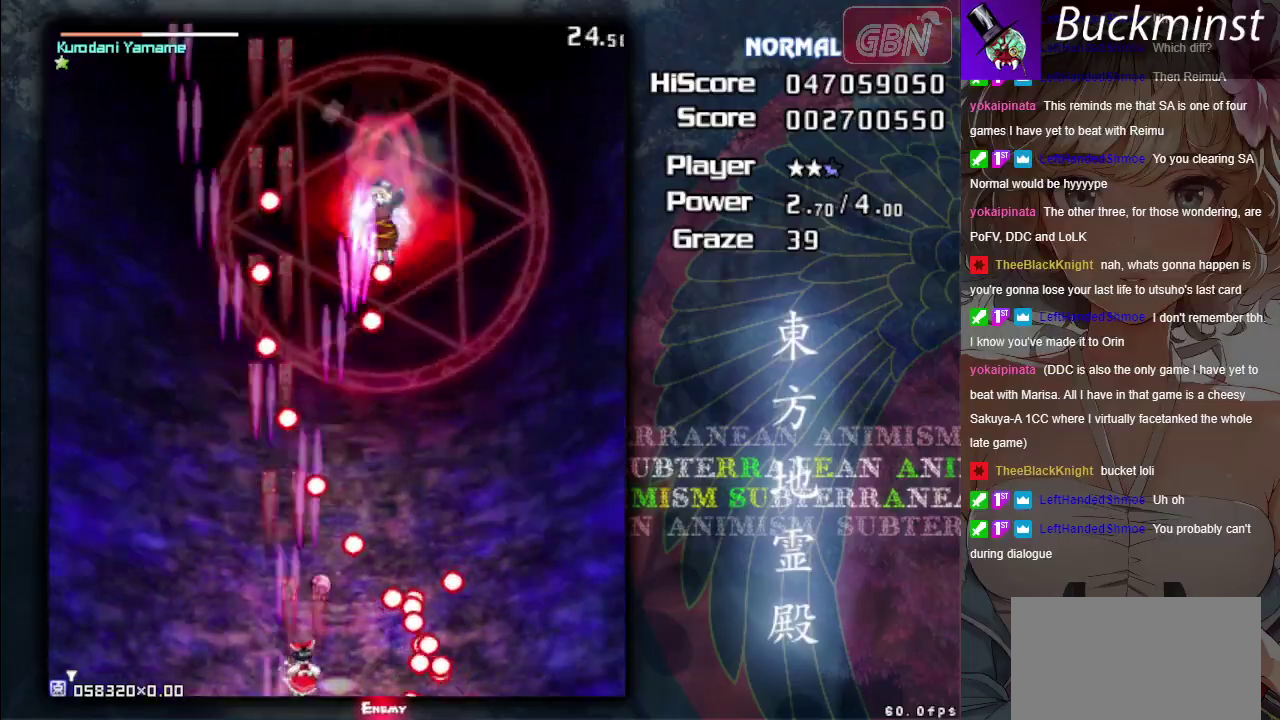
{"dt_ms": 500, "buttons": ["A", "X"], "left_stick": "center", "events": [[317, "X", "down"]]}
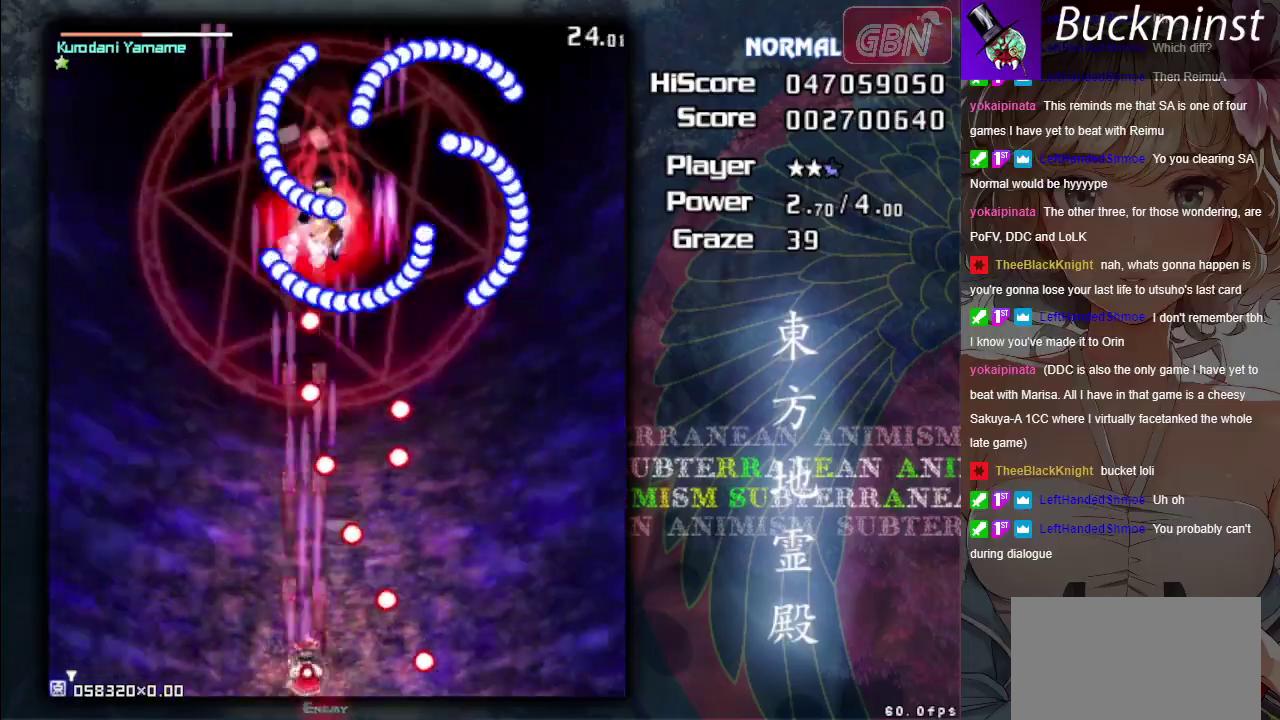
{"dt_ms": 400, "buttons": ["A", "X"], "left_stick": "left", "events": [[17, "left_stick", "down-right"], [133, "left_stick", "center"], [317, "left_stick", "left"]]}
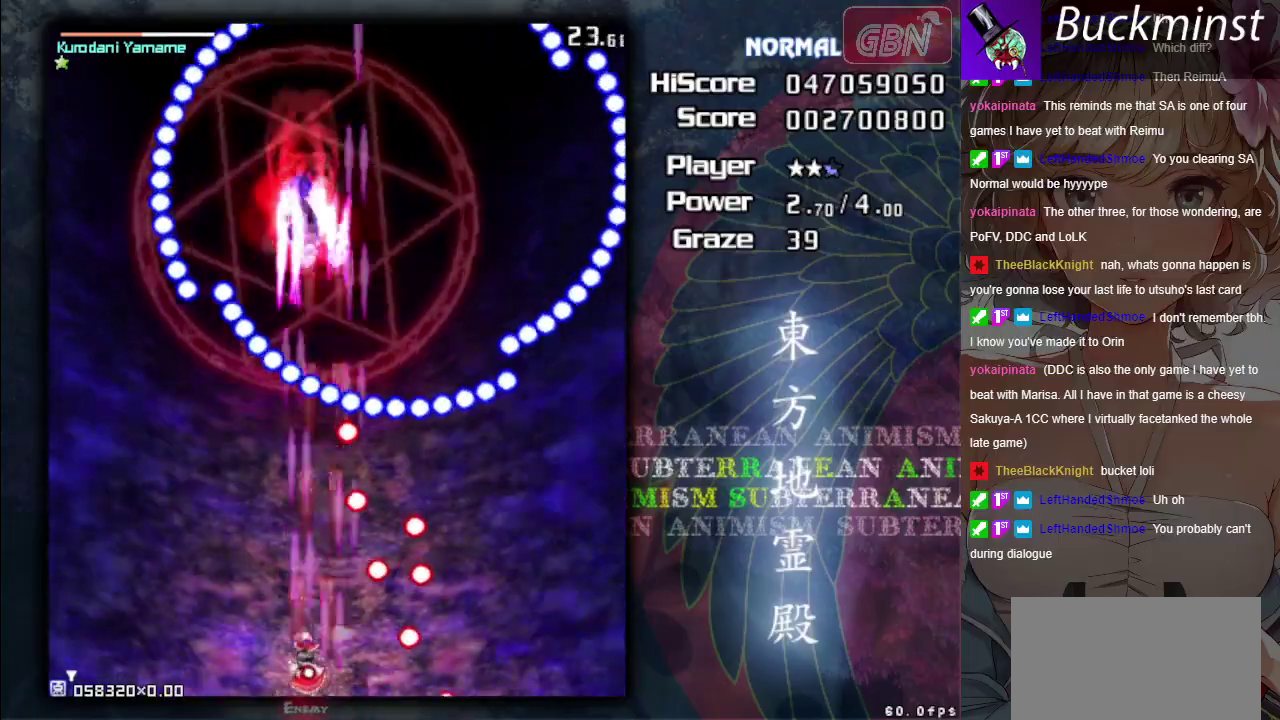
{"dt_ms": 800, "buttons": ["A", "X"], "left_stick": "down-right", "events": [[100, "left_stick", "center"], [783, "left_stick", "down-right"]]}